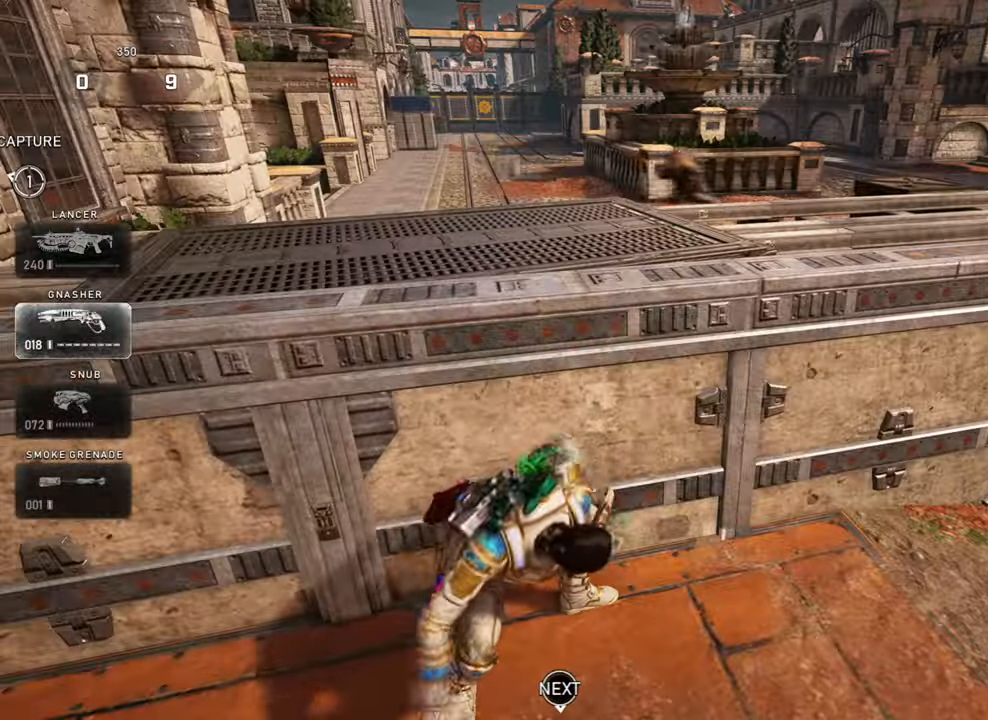
Gameplay with a controller (Xbox layout); each line is a JSON object with the inputs held at the frame after it. "events" lists button and stick changes between this image and that frame as [ms after this image, input, new state], when the widget could be followed in between.
{"buttons": ["A", "DPAD_RIGHT"], "left_stick": "center", "right_stick": "center", "events": [[67, "A", "up"], [67, "Y", "down"], [134, "A", "down"], [167, "DPAD_LEFT", "up"], [167, "Y", "up"], [200, "DPAD_LEFT", "down"], [334, "DPAD_DOWN", "down"], [400, "DPAD_LEFT", "up"], [400, "DPAD_RIGHT", "down"], [434, "DPAD_DOWN", "up"]]}
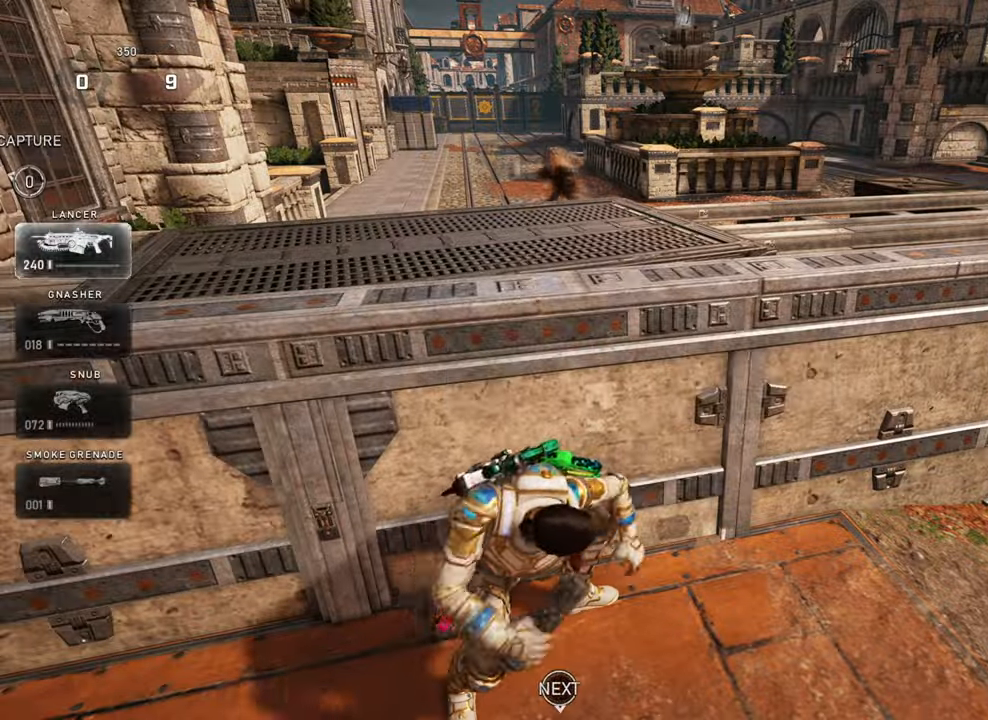
{"buttons": [], "left_stick": "down-right", "right_stick": "center", "events": [[34, "DPAD_LEFT", "down"], [67, "DPAD_RIGHT", "up"], [134, "DPAD_DOWN", "down"], [167, "DPAD_LEFT", "up"], [167, "DPAD_RIGHT", "down"], [200, "DPAD_DOWN", "up"], [300, "DPAD_RIGHT", "up"], [367, "A", "up"], [467, "left_stick", "down-right"]]}
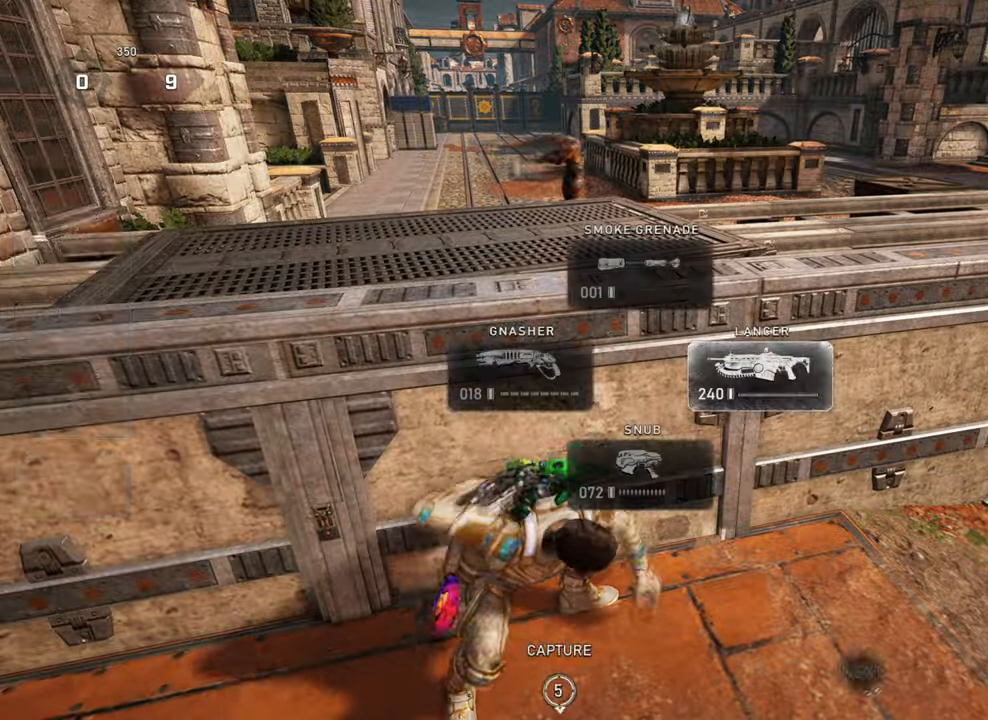
{"buttons": ["A"], "left_stick": "center", "right_stick": "center", "events": [[67, "right_stick", "right"], [134, "left_stick", "right"], [200, "right_stick", "center"], [300, "left_stick", "center"], [334, "A", "down"]]}
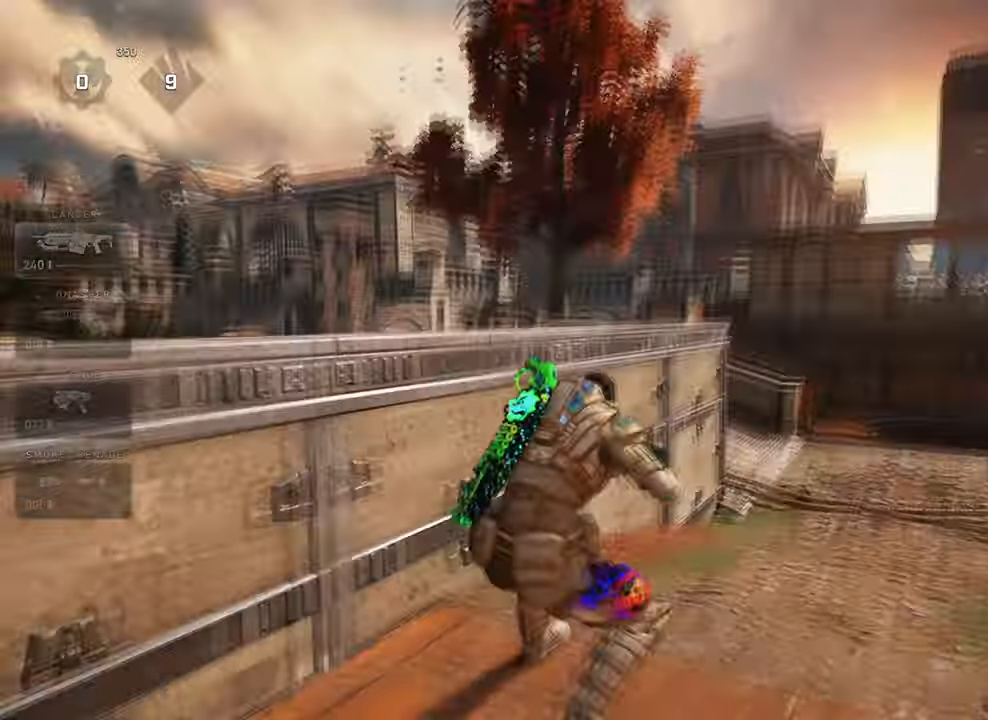
{"buttons": ["A"], "left_stick": "center", "right_stick": "center", "events": []}
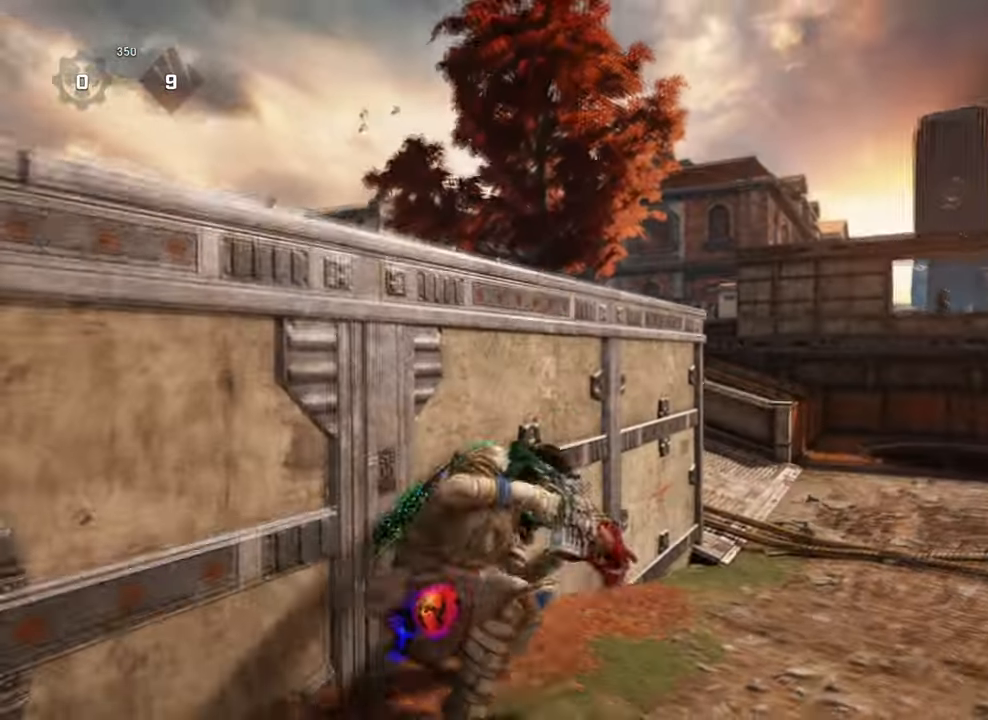
{"buttons": ["A"], "left_stick": "center", "right_stick": "center", "events": [[100, "A", "up"], [200, "A", "down"], [334, "DPAD_RIGHT", "down"], [400, "DPAD_RIGHT", "up"]]}
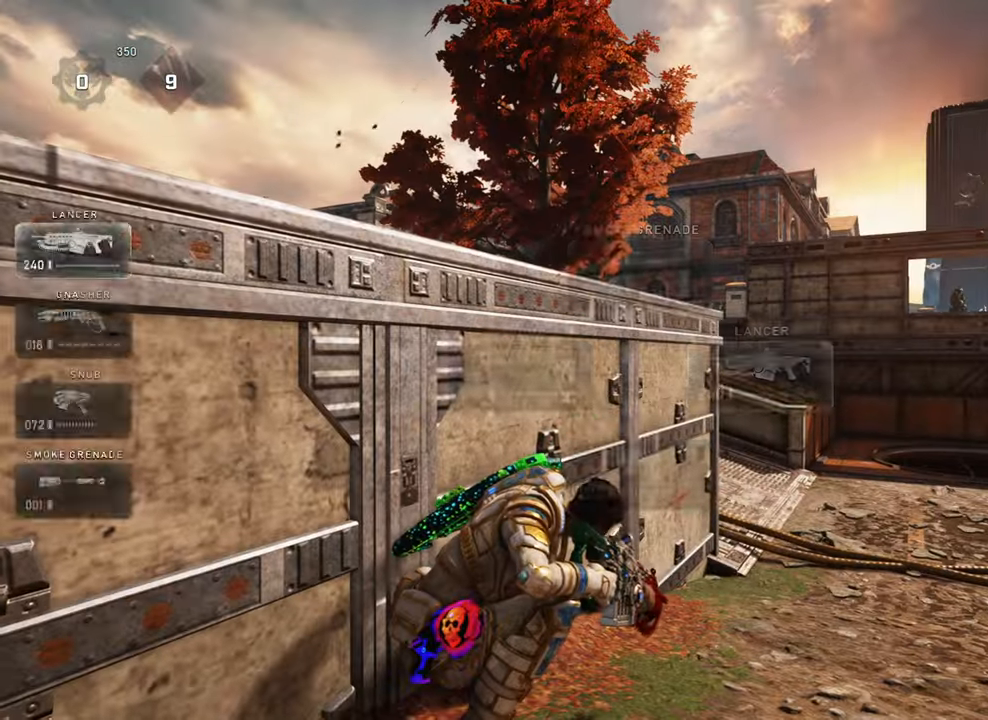
{"buttons": ["A"], "left_stick": "center", "right_stick": "center", "events": [[167, "A", "up"], [234, "DPAD_RIGHT", "down"], [300, "A", "down"], [334, "DPAD_RIGHT", "up"]]}
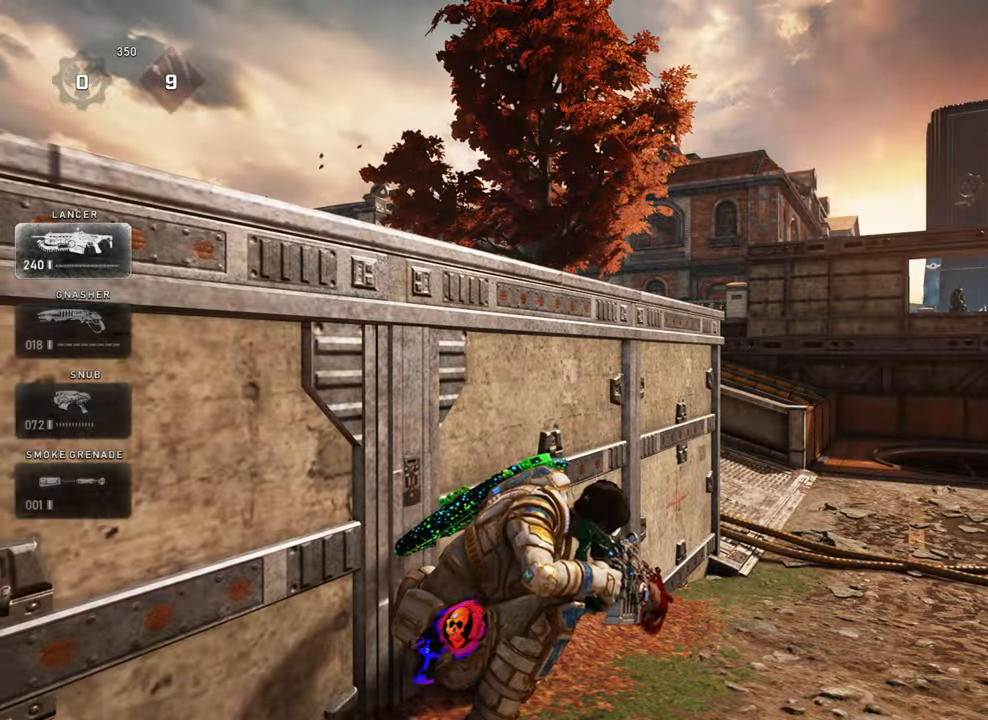
{"buttons": ["A", "DPAD_RIGHT"], "left_stick": "center", "right_stick": "center", "events": [[434, "DPAD_RIGHT", "down"]]}
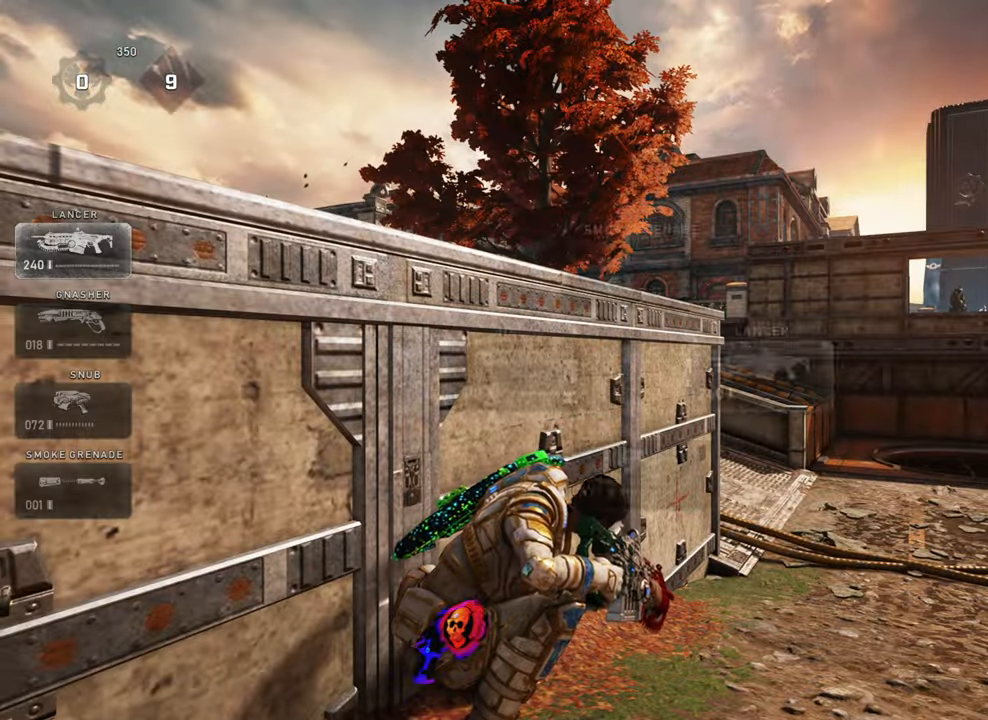
{"buttons": ["A"], "left_stick": "center", "right_stick": "center", "events": [[34, "A", "up"], [67, "A", "down"], [67, "DPAD_RIGHT", "up"]]}
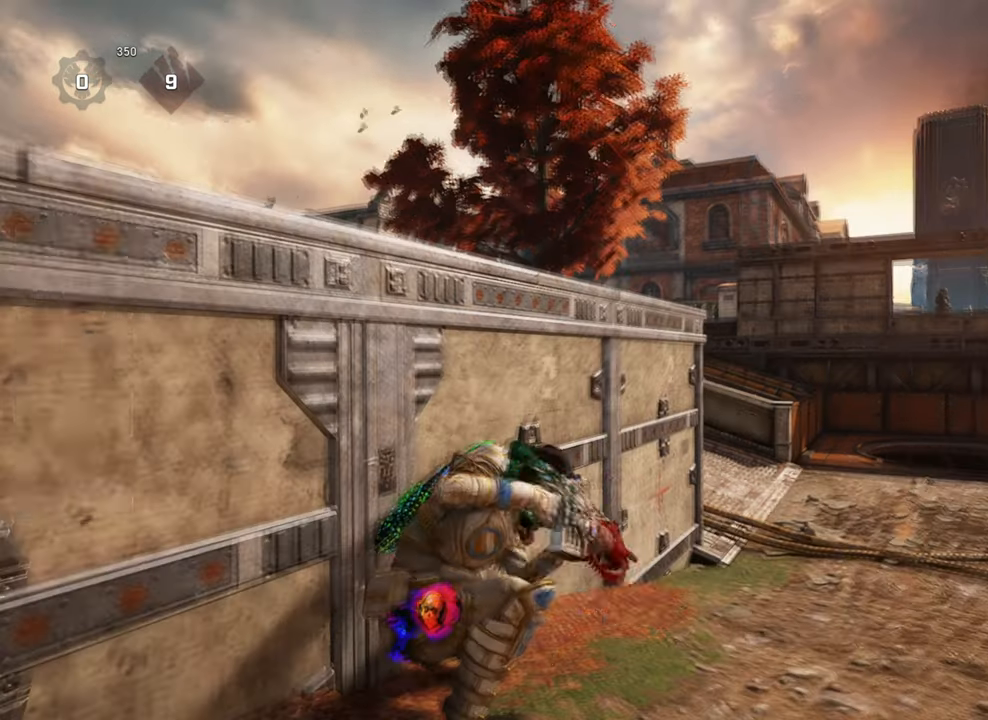
{"buttons": ["A"], "left_stick": "center", "right_stick": "center", "events": []}
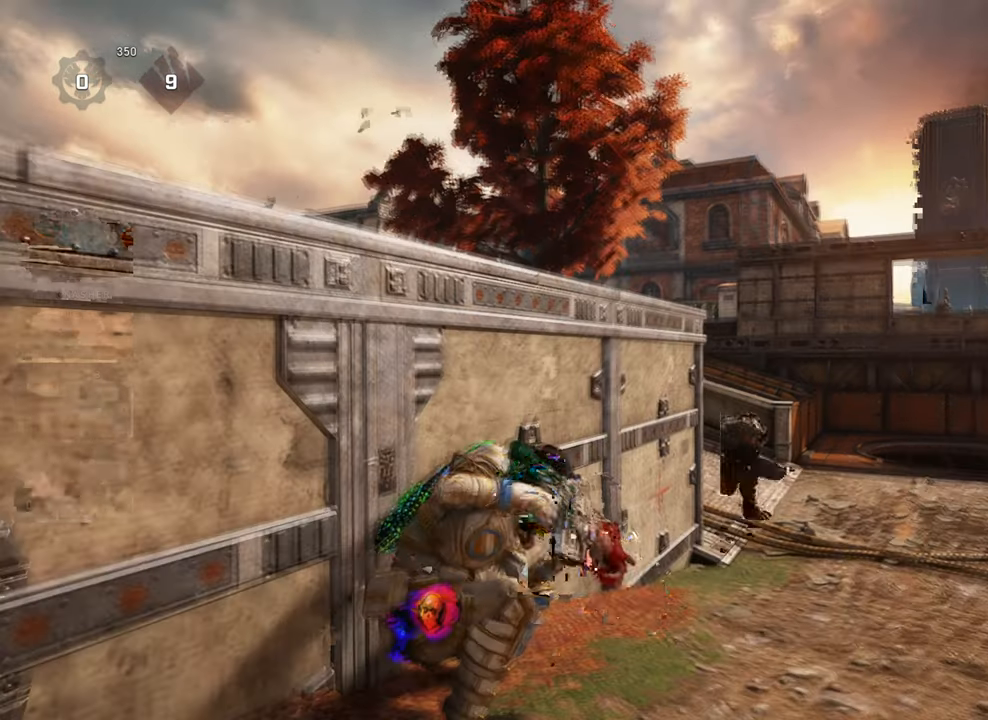
{"buttons": [], "left_stick": "center", "right_stick": "center", "events": [[333, "DPAD_LEFT", "down"], [366, "A", "up"], [400, "DPAD_LEFT", "up"]]}
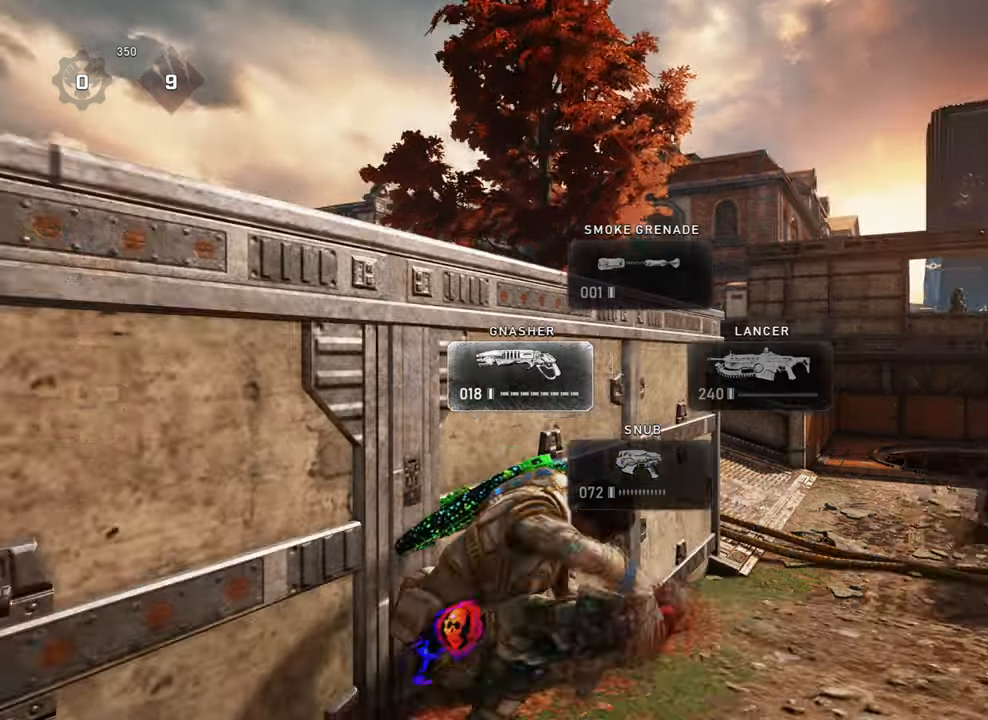
{"buttons": ["A", "DPAD_LEFT"], "left_stick": "center", "right_stick": "center", "events": [[33, "right_stick", "right"], [133, "A", "down"], [200, "right_stick", "center"], [433, "right_stick", "right"], [500, "DPAD_LEFT", "down"], [500, "right_stick", "center"]]}
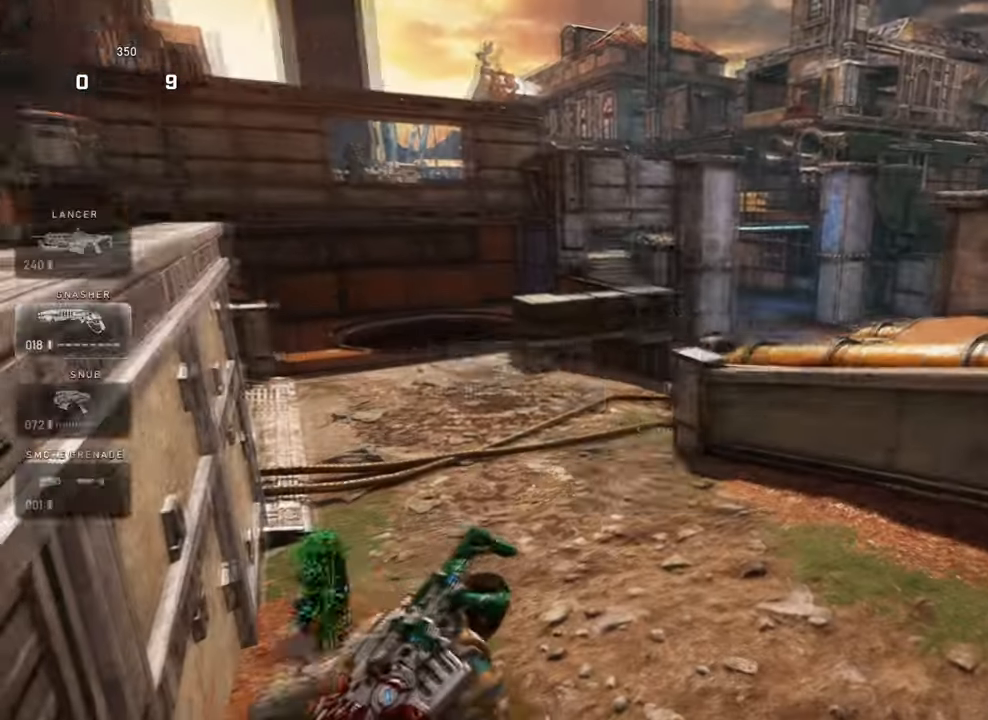
{"buttons": ["DPAD_LEFT"], "left_stick": "center", "right_stick": "center", "events": [[100, "A", "up"], [133, "DPAD_LEFT", "up"], [233, "A", "down"], [233, "DPAD_LEFT", "down"], [300, "A", "up"], [366, "A", "down"], [366, "DPAD_LEFT", "up"], [433, "DPAD_LEFT", "down"], [466, "A", "up"]]}
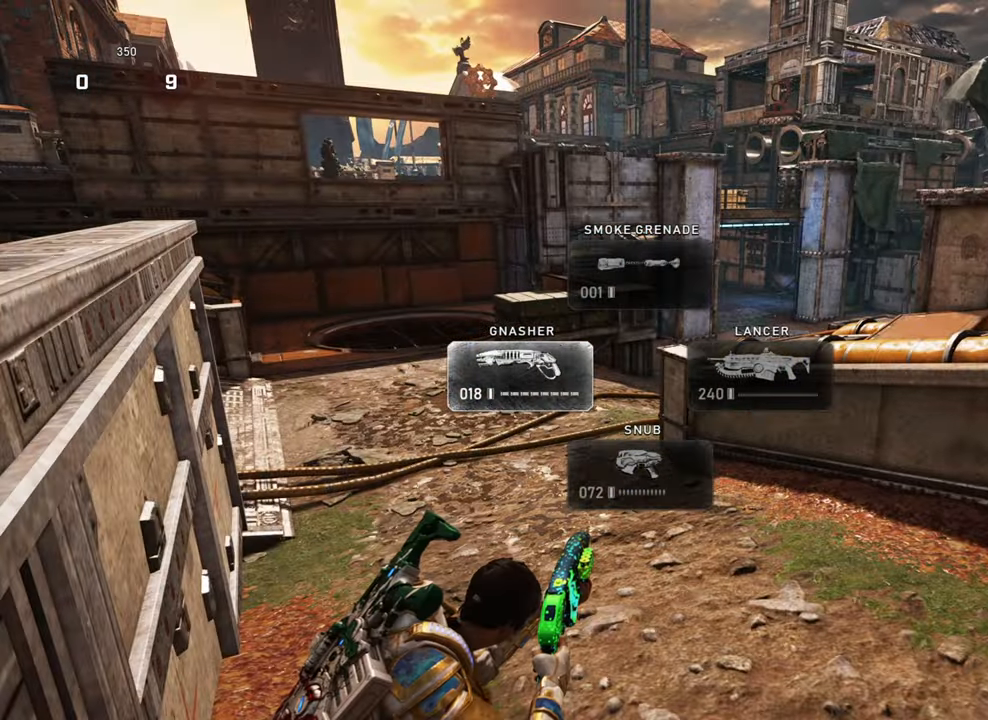
{"buttons": ["A", "DPAD_LEFT"], "left_stick": "up", "right_stick": "center", "events": [[33, "DPAD_LEFT", "up"], [166, "left_stick", "up"], [166, "right_stick", "down-right"], [233, "left_stick", "up-right"], [266, "A", "down"], [300, "right_stick", "center"], [433, "DPAD_LEFT", "down"], [433, "left_stick", "up"]]}
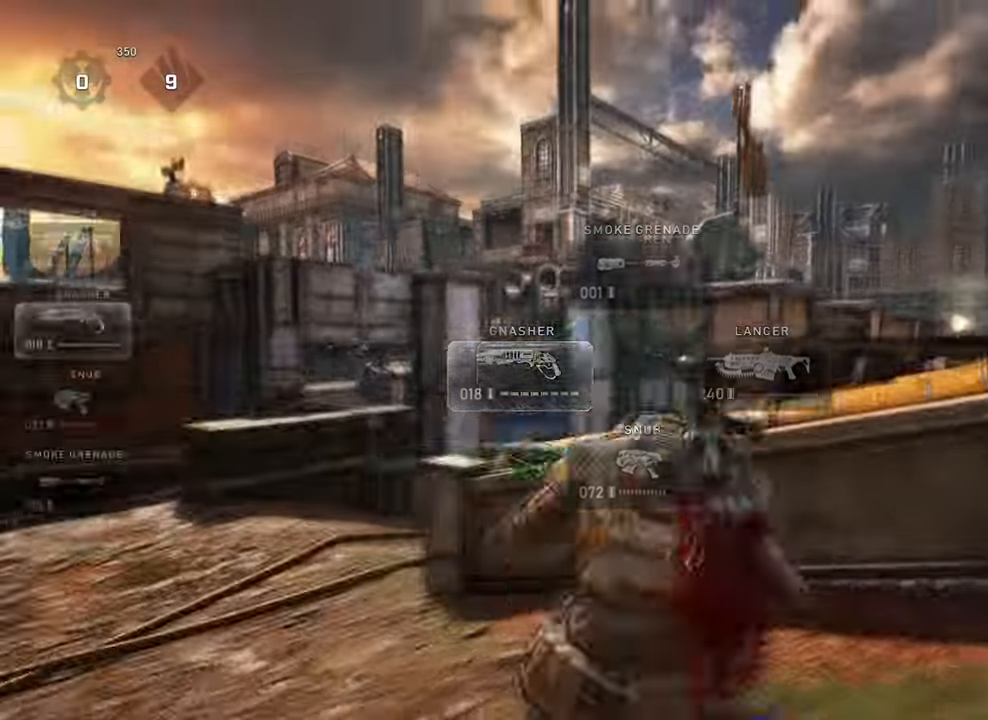
{"buttons": [], "left_stick": "down-right", "right_stick": "right", "events": [[33, "A", "up"], [100, "DPAD_LEFT", "up"], [133, "right_stick", "right"], [166, "left_stick", "center"], [266, "left_stick", "down-right"], [300, "right_stick", "center"], [433, "right_stick", "right"]]}
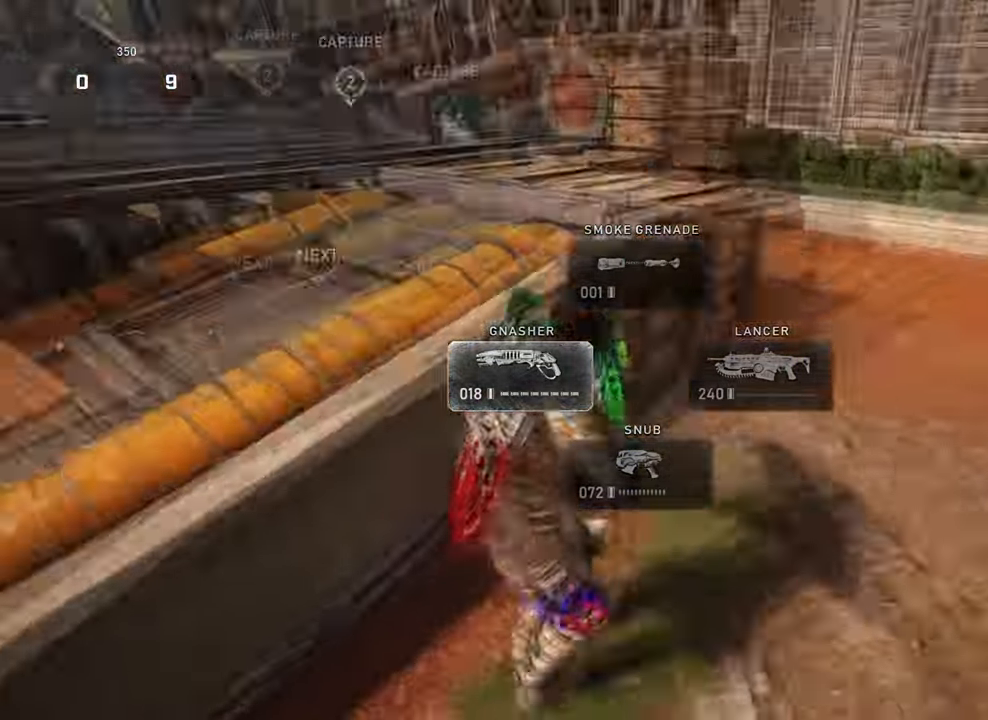
{"buttons": ["A", "DPAD_LEFT"], "left_stick": "right", "right_stick": "down-right", "events": [[66, "A", "down"], [66, "left_stick", "right"], [133, "right_stick", "center"], [200, "right_stick", "left"], [266, "left_stick", "up"], [366, "right_stick", "down-right"], [433, "left_stick", "right"], [500, "DPAD_LEFT", "down"]]}
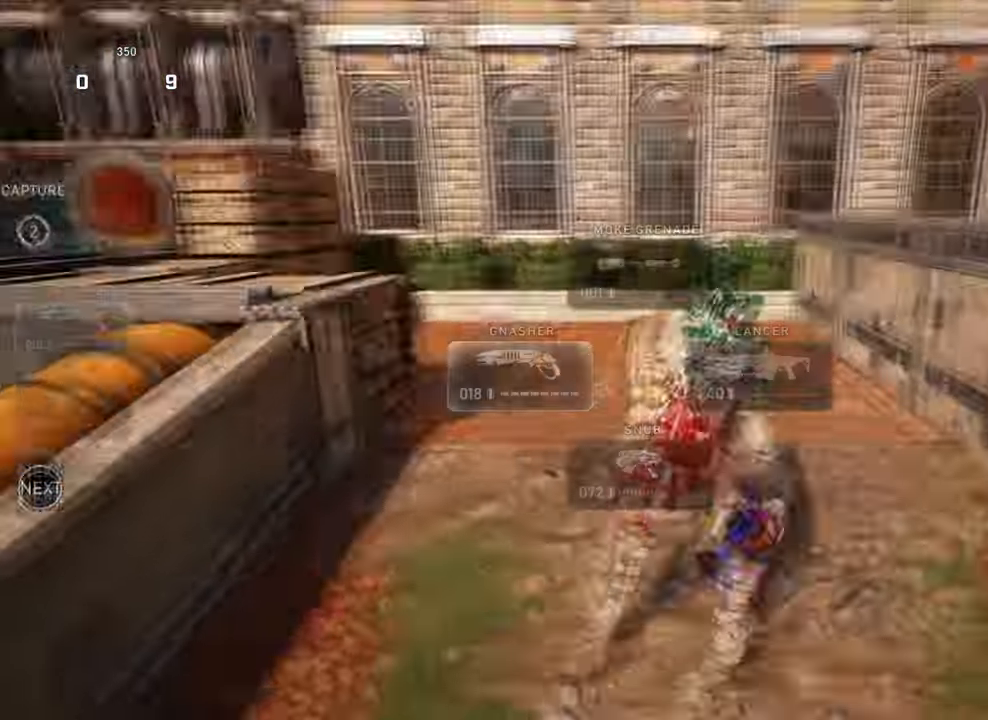
{"buttons": ["A"], "left_stick": "up", "right_stick": "down-right", "events": [[33, "right_stick", "down-left"], [133, "DPAD_LEFT", "up"], [133, "left_stick", "up-left"], [233, "right_stick", "down-right"], [400, "left_stick", "up"]]}
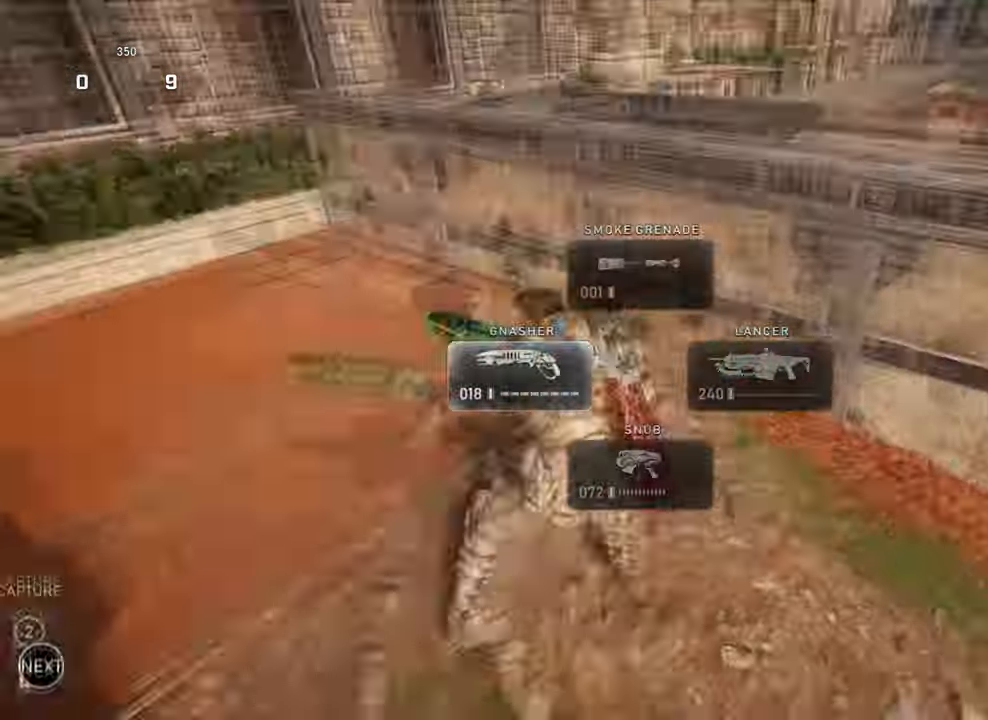
{"buttons": ["A"], "left_stick": "left", "right_stick": "down-right", "events": [[166, "left_stick", "down-right"], [300, "left_stick", "up"], [333, "right_stick", "down-left"], [366, "left_stick", "left"], [500, "right_stick", "down-right"]]}
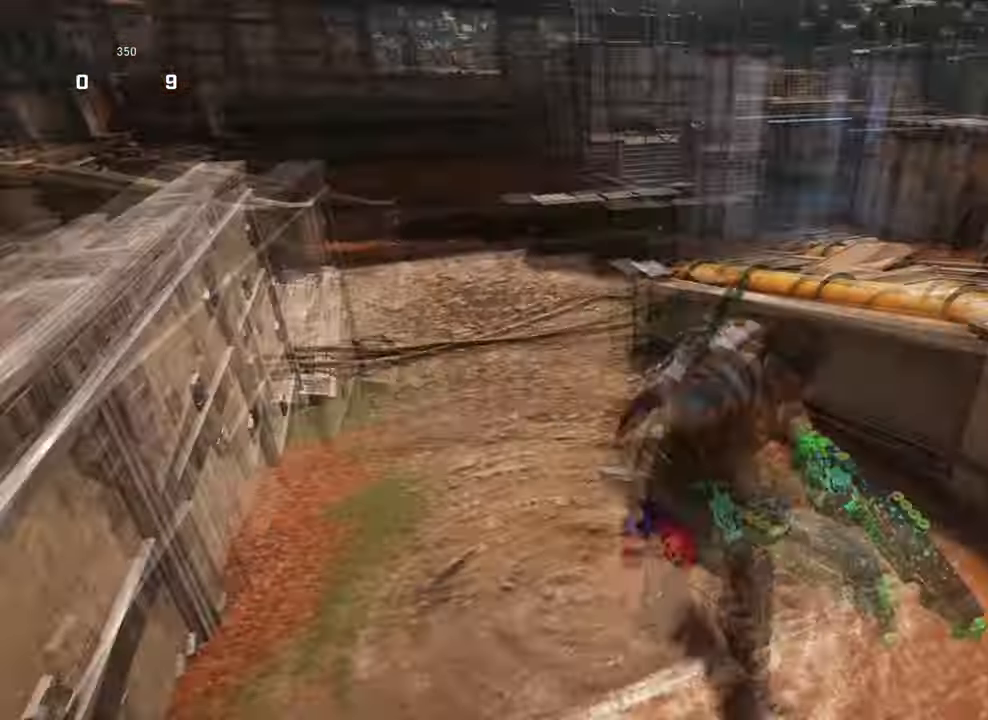
{"buttons": ["A"], "left_stick": "up", "right_stick": "left", "events": [[33, "left_stick", "up"], [233, "left_stick", "down-left"], [333, "left_stick", "down-right"], [400, "left_stick", "up-right"], [433, "right_stick", "left"], [467, "left_stick", "up"]]}
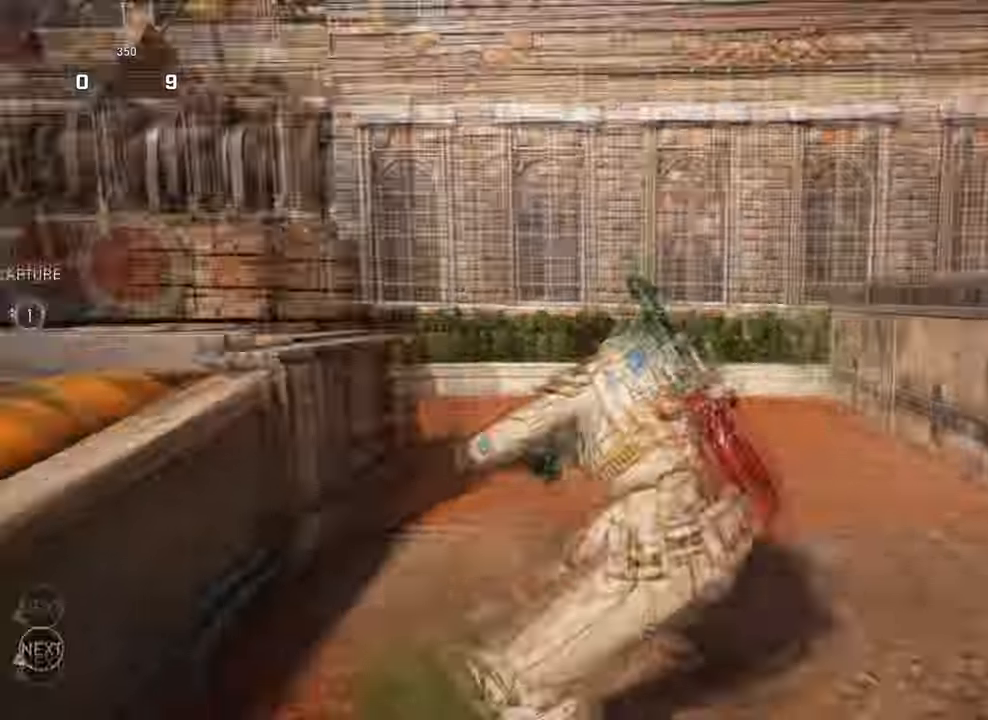
{"buttons": [], "left_stick": "down-right", "right_stick": "down-right", "events": [[33, "left_stick", "up-left"], [133, "right_stick", "down-right"], [167, "left_stick", "up-right"], [467, "A", "up"], [467, "left_stick", "down-right"]]}
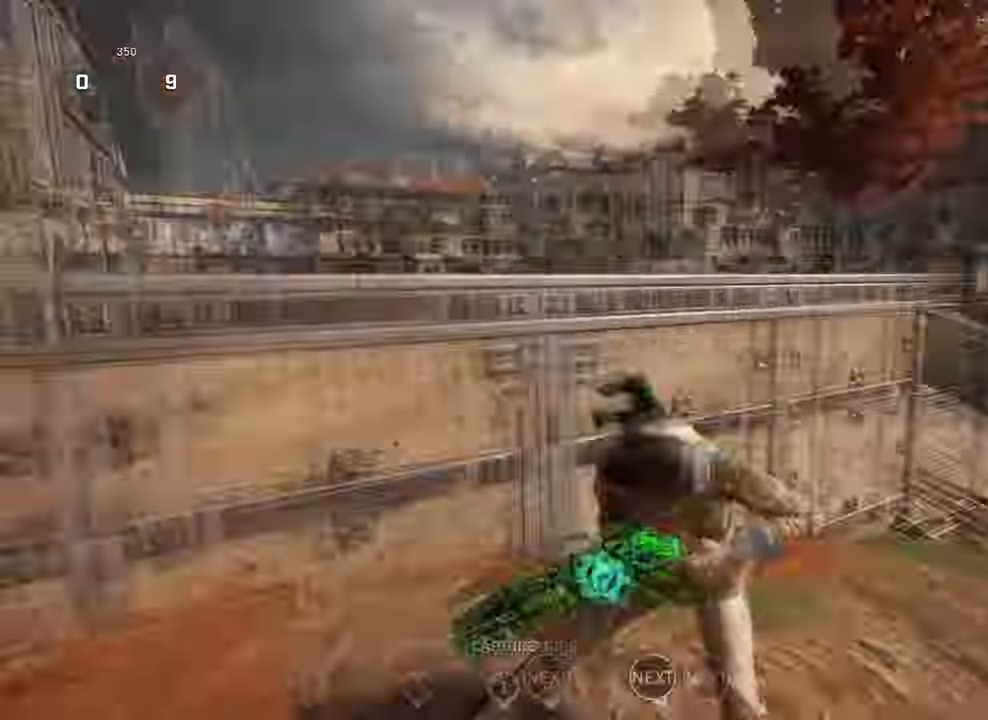
{"buttons": ["A"], "left_stick": "up", "right_stick": "center"}
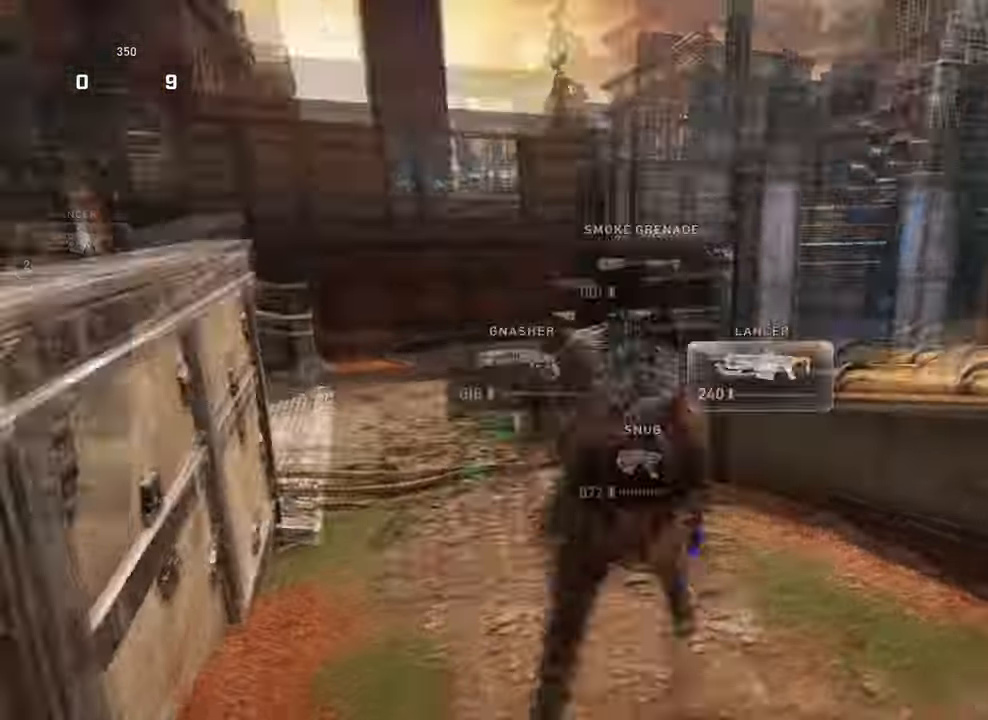
{"buttons": ["A"], "left_stick": "up-right", "right_stick": "right", "events": [[67, "right_stick", "left"], [133, "left_stick", "up-left"], [233, "right_stick", "right"], [267, "left_stick", "up-right"]]}
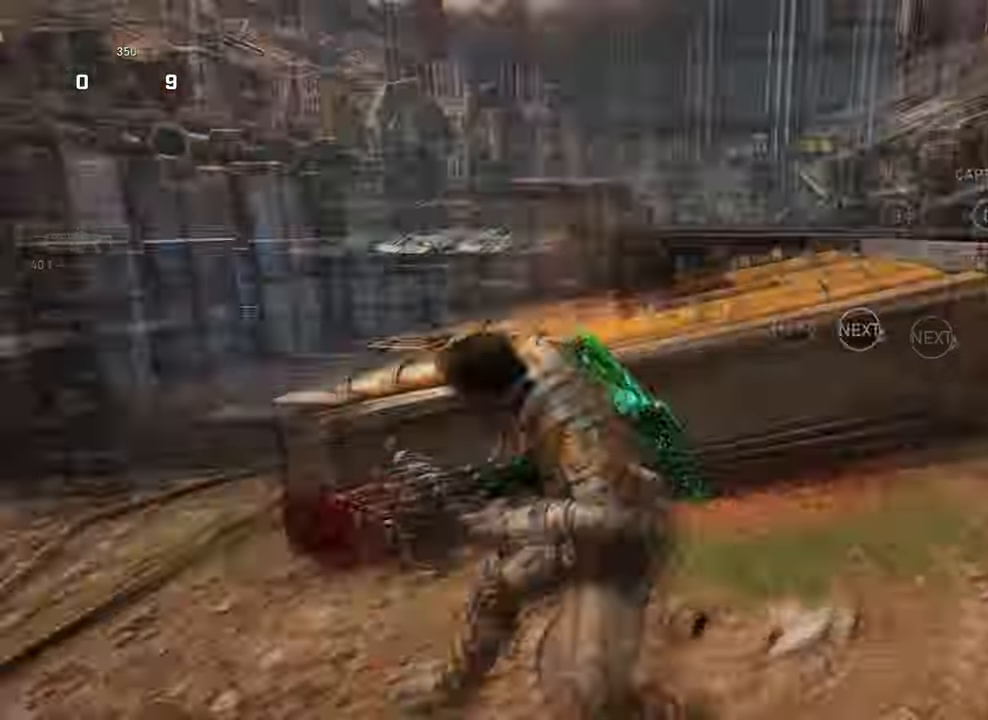
{"buttons": ["A"], "left_stick": "up", "right_stick": "down-right", "events": [[67, "left_stick", "down"], [100, "A", "up"], [167, "left_stick", "up-right"], [200, "right_stick", "down-left"], [233, "left_stick", "up"], [267, "A", "down"], [400, "right_stick", "down-right"]]}
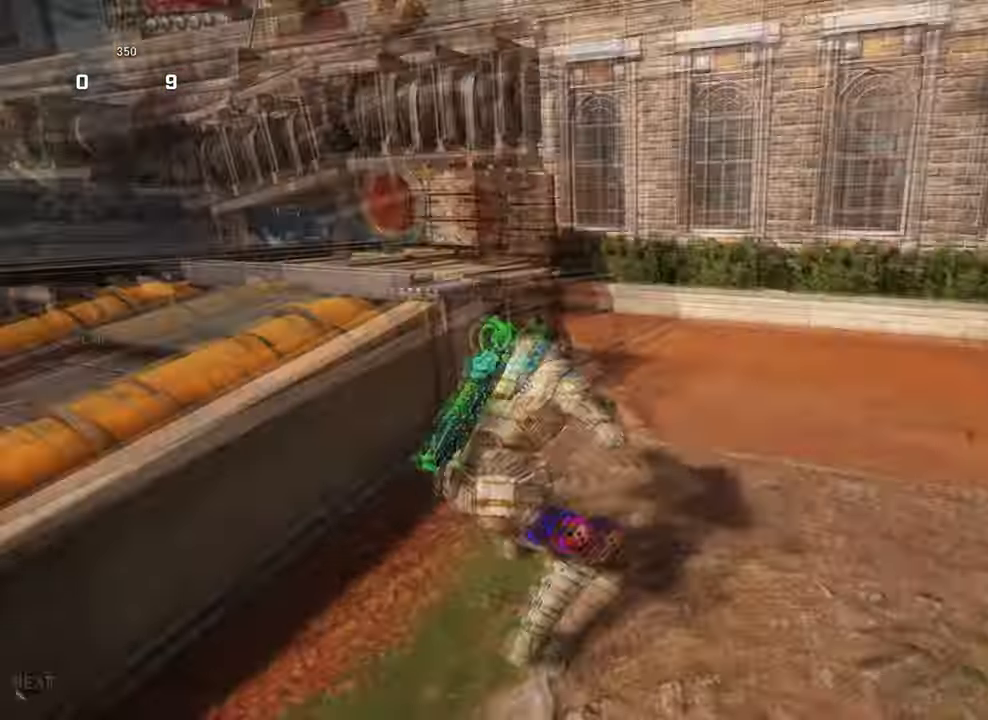
{"buttons": ["A"], "left_stick": "up", "right_stick": "down-right", "events": [[33, "left_stick", "down-right"], [33, "right_stick", "down-left"], [100, "left_stick", "down"], [133, "right_stick", "left"], [167, "A", "up"], [233, "L1", "down"], [267, "left_stick", "left"], [300, "A", "down"], [433, "L1", "up"], [433, "right_stick", "down-right"], [467, "left_stick", "up"]]}
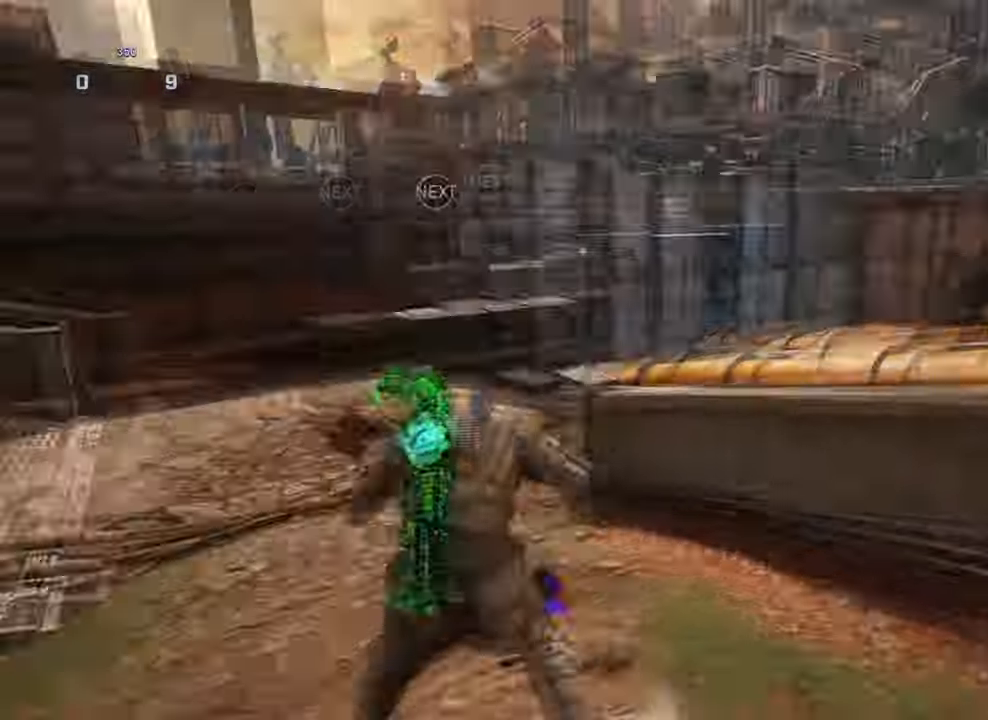
{"buttons": ["A"], "left_stick": "up-right", "right_stick": "right", "events": [[233, "right_stick", "right"], [267, "left_stick", "down"], [333, "A", "up"], [433, "left_stick", "up-right"], [467, "A", "down"]]}
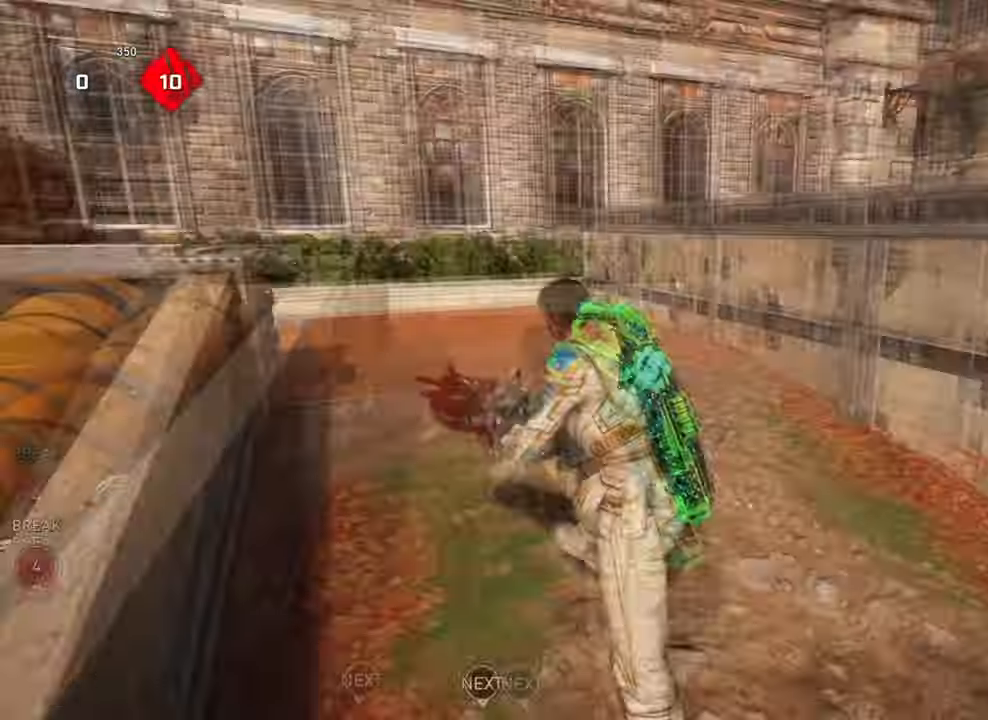
{"buttons": ["A"], "left_stick": "up", "right_stick": "down-left", "events": [[67, "right_stick", "down-left"], [100, "left_stick", "left"], [200, "right_stick", "down-right"], [233, "left_stick", "up-right"], [367, "right_stick", "down-left"], [433, "left_stick", "up"]]}
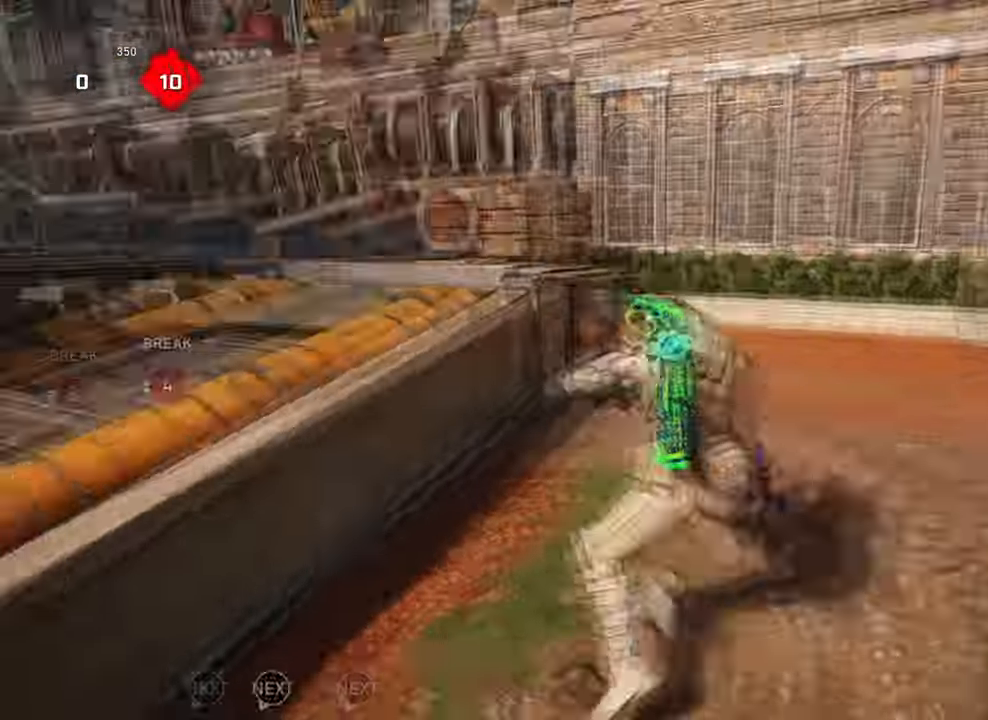
{"buttons": ["A"], "left_stick": "up", "right_stick": "center", "events": [[100, "left_stick", "down-left"], [300, "right_stick", "down-right"], [333, "left_stick", "up"], [367, "right_stick", "center"]]}